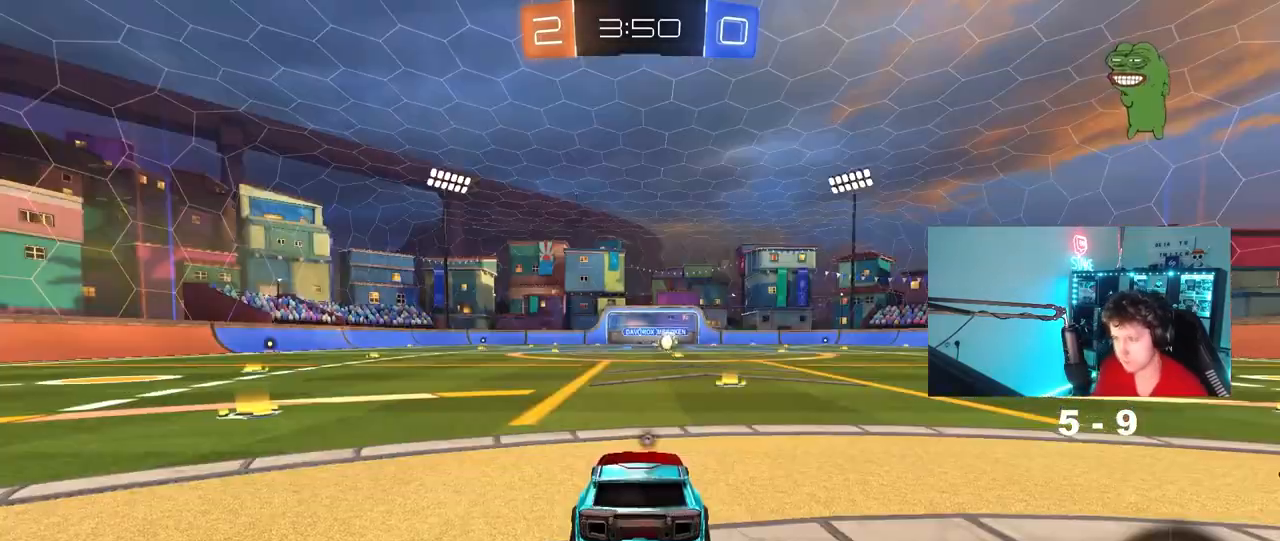
Gameplay with keyboard and mouse; each line is a JSON object with the keys and mouse buttons held at the frame after it. "events" lists presses ("down") and releases ("up") of "1", "2", "3", "4", "5", "a", "alt", "c", "caps_lock", "ctrl", "d", "e", "f", "g", "q", "r", "s", "shift", "space", "t", "tab", "v", "w", "x", "z", "mouse_left", "mouse_wheel" and "mouse_right" between this image and that frame as [ms after this image, input, new state], when the widget could be followed in between. "mouse_left", "mouse_wheel", "mouse_right" = the "left", "wheel", "right" buttons of the "mouse" list. No other keys are recorded. "wheel" means that the mouse wheel is clicked or scrolled. "mouse_move" is the direction in which the mouse moves at that frame (one of eight, or "still"), when it could be read.
{"keys": ["tab"], "mouse": [], "mouse_move": "still", "events": [[483, "tab", "down"]]}
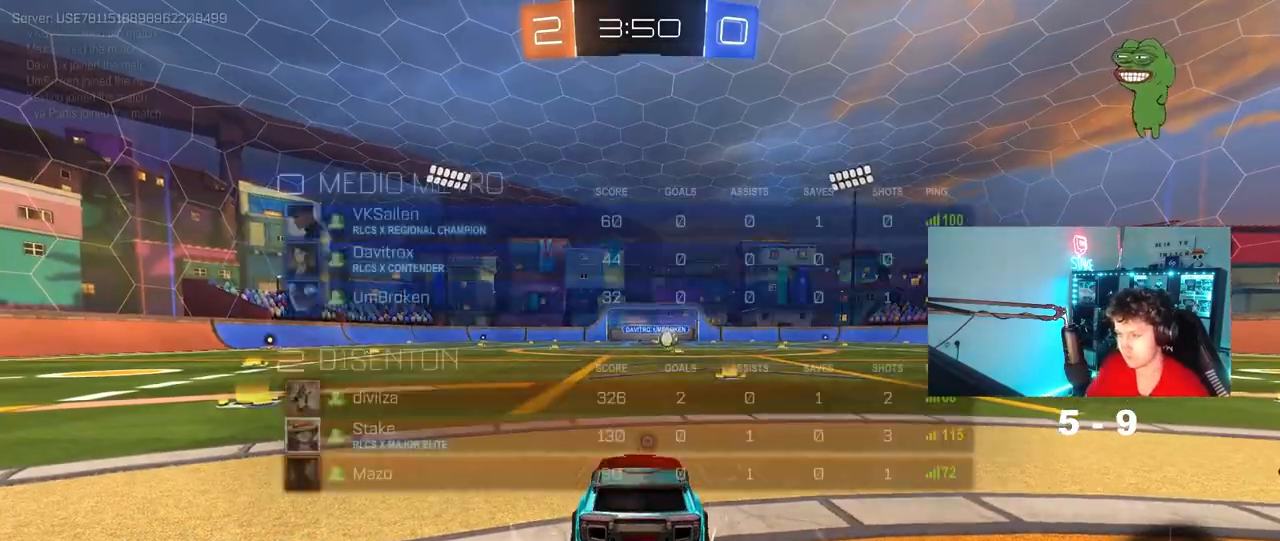
{"keys": ["tab"], "mouse": [], "mouse_move": "still", "events": [[33, "space", "down"], [183, "space", "up"], [183, "tab", "up"], [450, "tab", "down"]]}
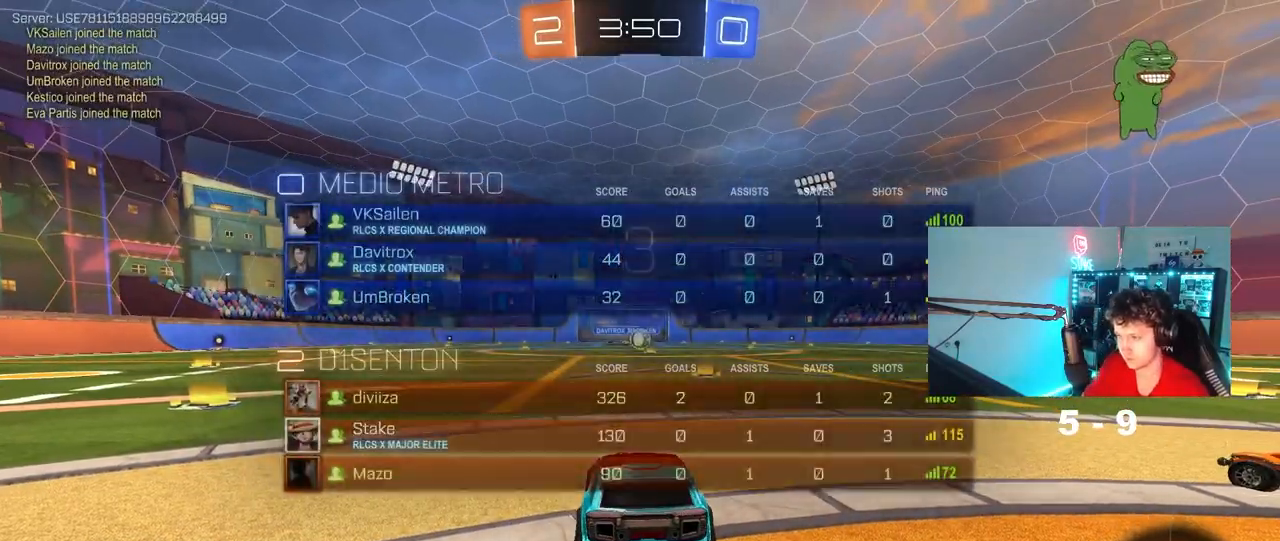
{"keys": ["tab"], "mouse": [], "mouse_move": "down", "events": [[150, "mouse_wheel", "down"], [300, "mouse_wheel", "up"]]}
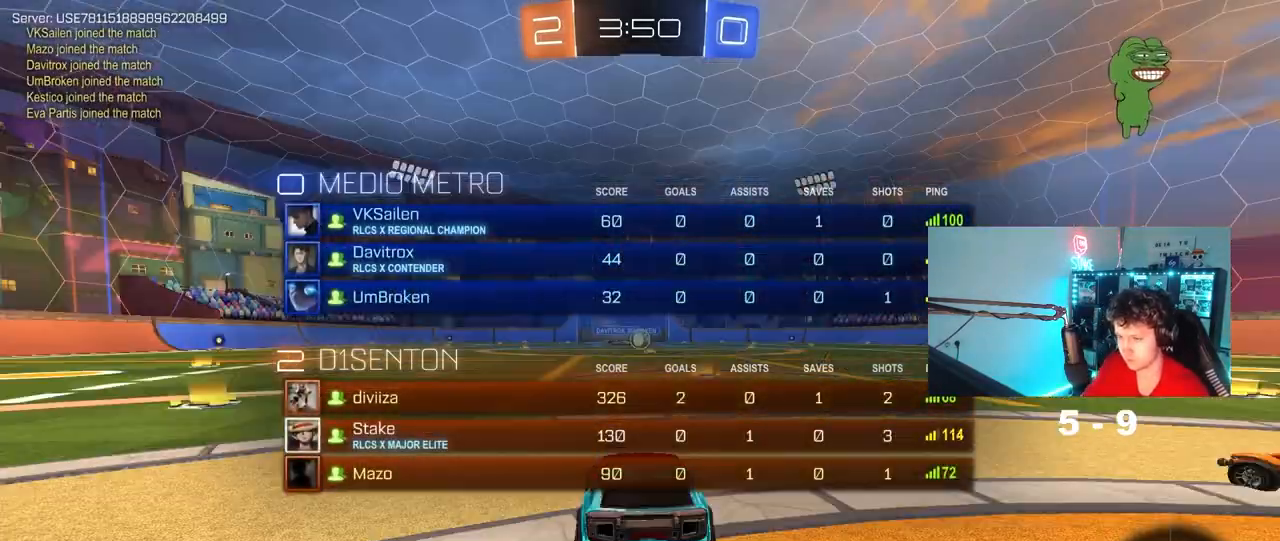
{"keys": ["tab", "w"], "mouse": ["left"], "mouse_move": "left", "events": [[17, "mouse_left", "down"], [117, "w", "down"]]}
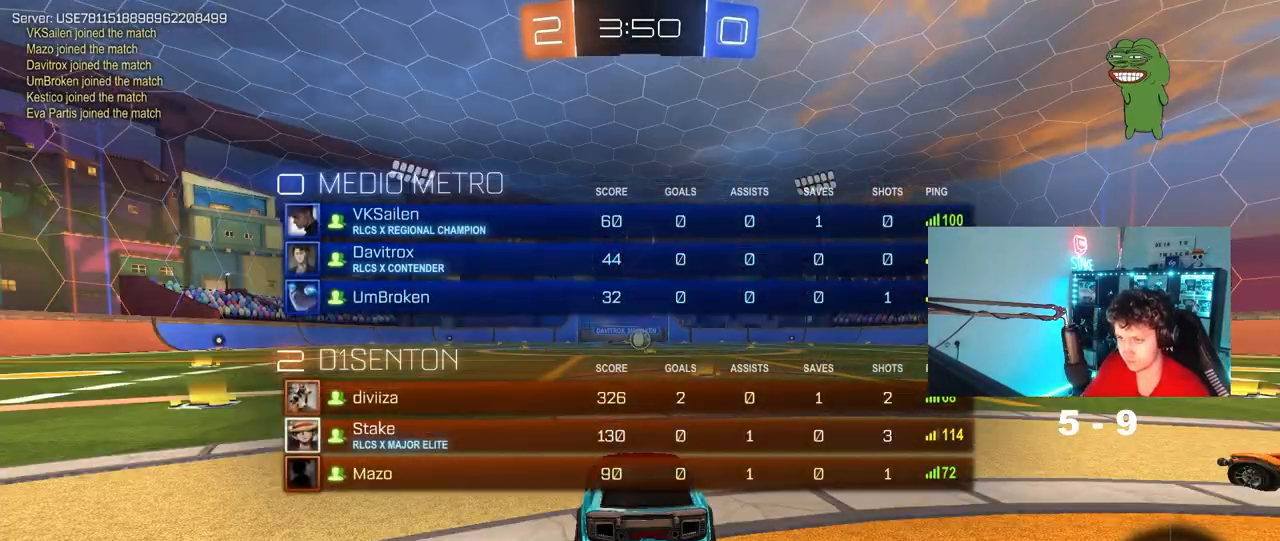
{"keys": ["tab", "w"], "mouse": ["left"], "mouse_move": "left", "events": []}
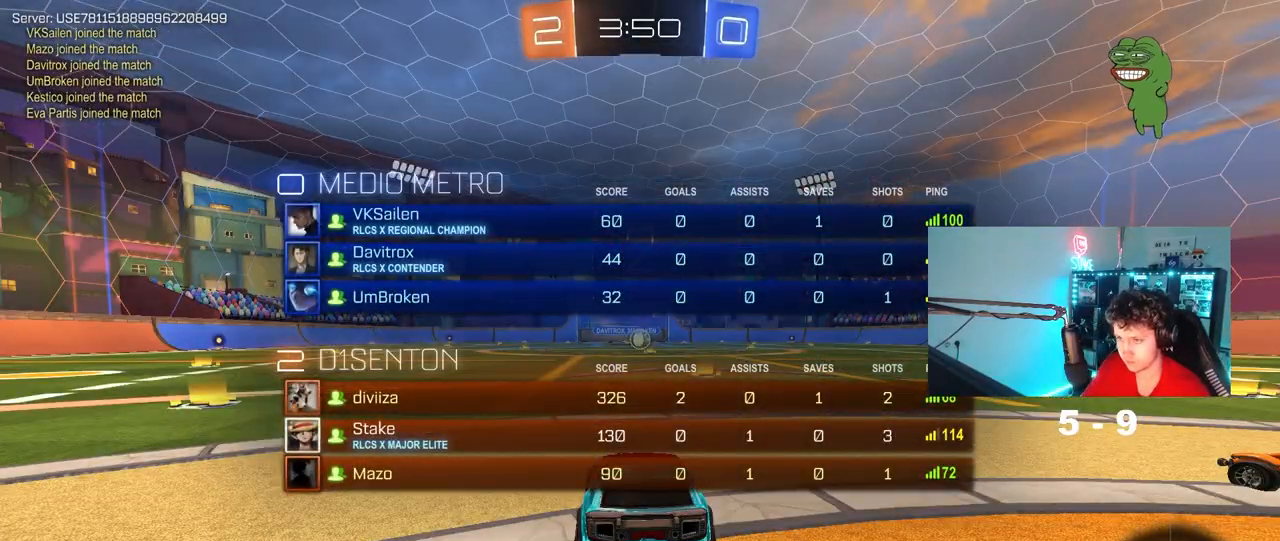
{"keys": ["w"], "mouse": ["left"], "mouse_move": "left", "events": [[50, "tab", "up"]]}
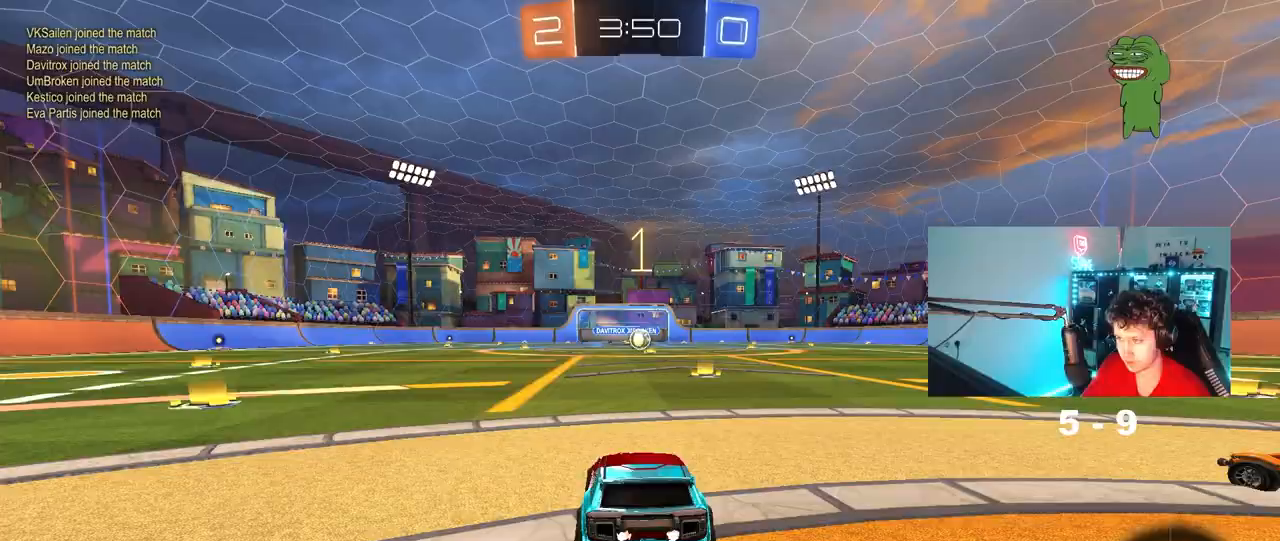
{"keys": ["w"], "mouse": ["left"], "mouse_move": "left", "events": []}
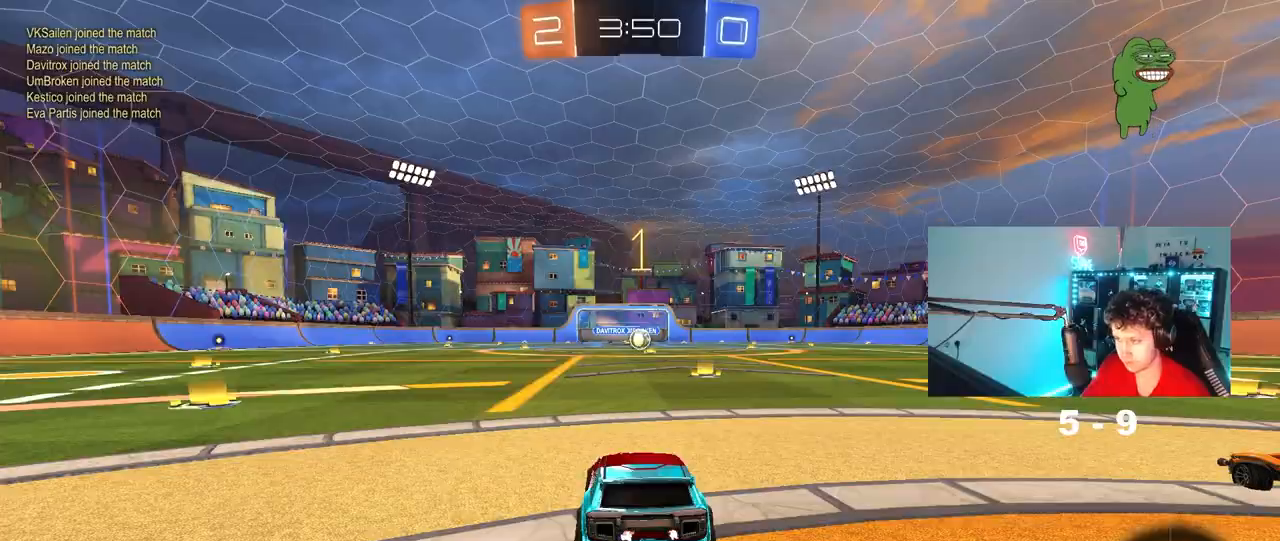
{"keys": ["w"], "mouse": ["left"], "mouse_move": "still", "events": [[267, "d", "down"], [450, "d", "up"]]}
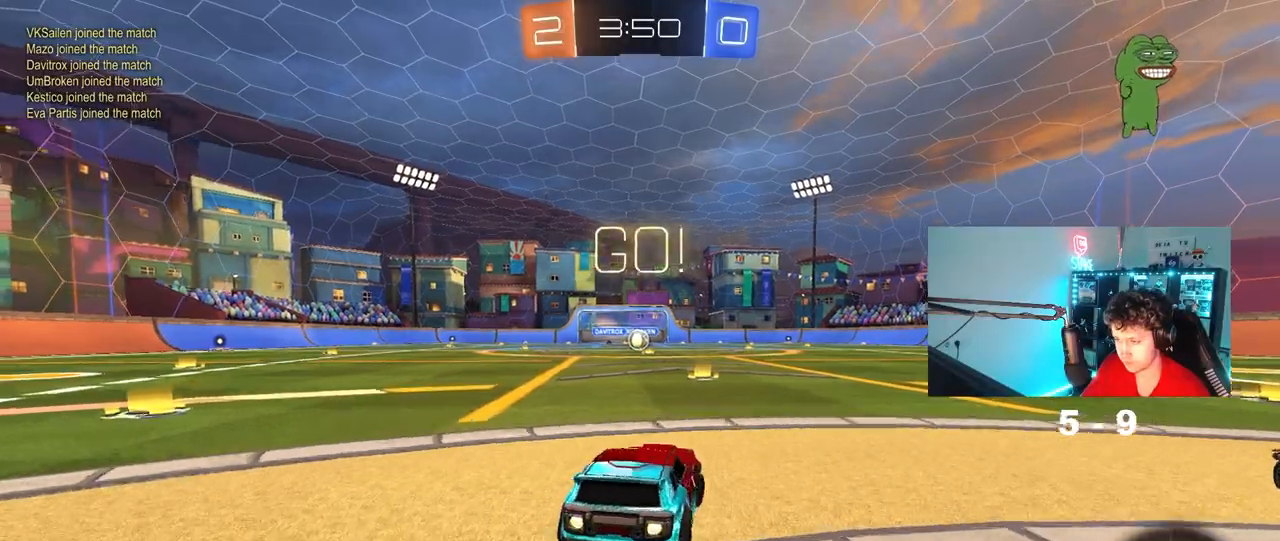
{"keys": ["a", "s", "shift"], "mouse": ["left"], "mouse_move": "up", "events": [[183, "mouse_right", "down"], [283, "a", "down"], [283, "shift", "down"], [383, "s", "down"], [383, "w", "up"], [467, "mouse_right", "up"]]}
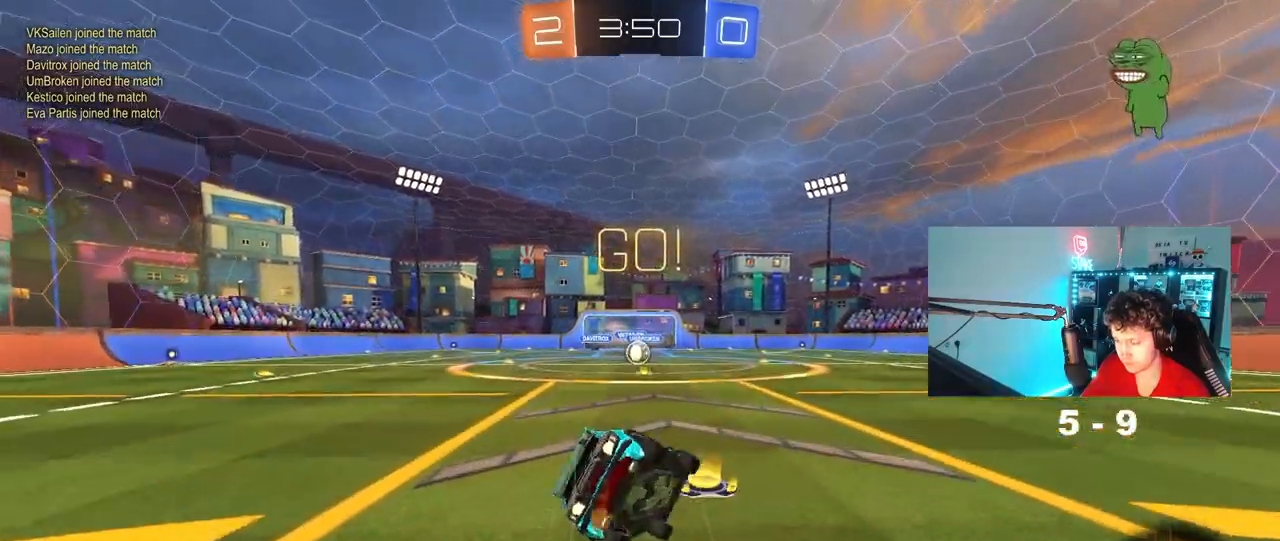
{"keys": ["a", "s", "shift"], "mouse": ["left"], "mouse_move": "still", "events": [[300, "s", "up"], [400, "s", "down"]]}
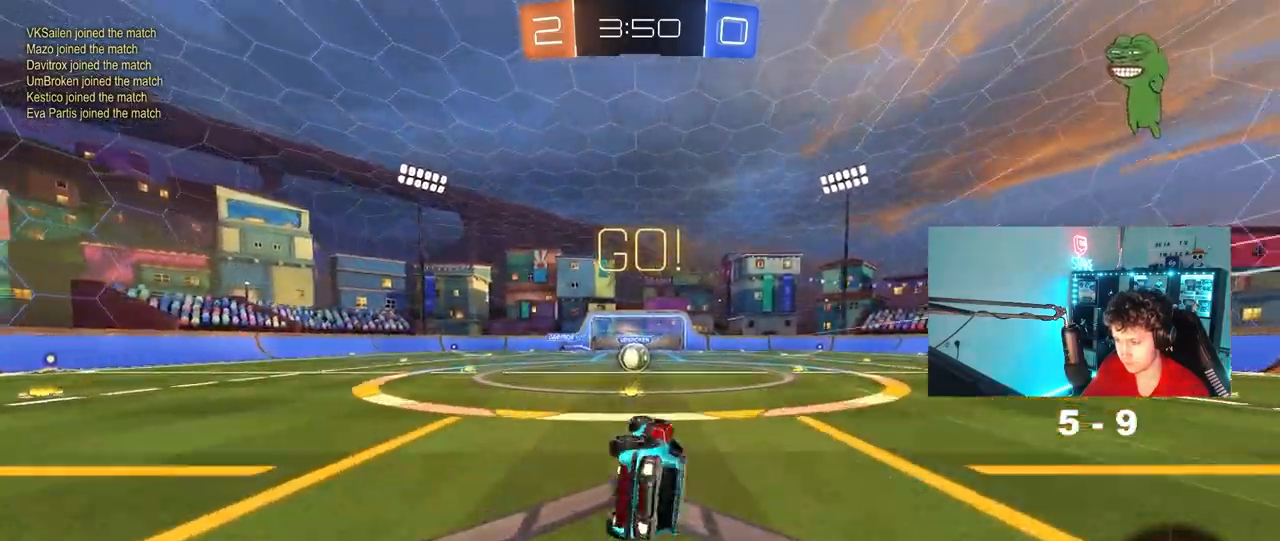
{"keys": [], "mouse": [], "mouse_move": "still", "events": [[33, "mouse_left", "up"], [133, "s", "up"], [133, "shift", "up"], [183, "a", "up"], [317, "a", "down"], [317, "w", "down"], [500, "a", "up"], [500, "w", "up"]]}
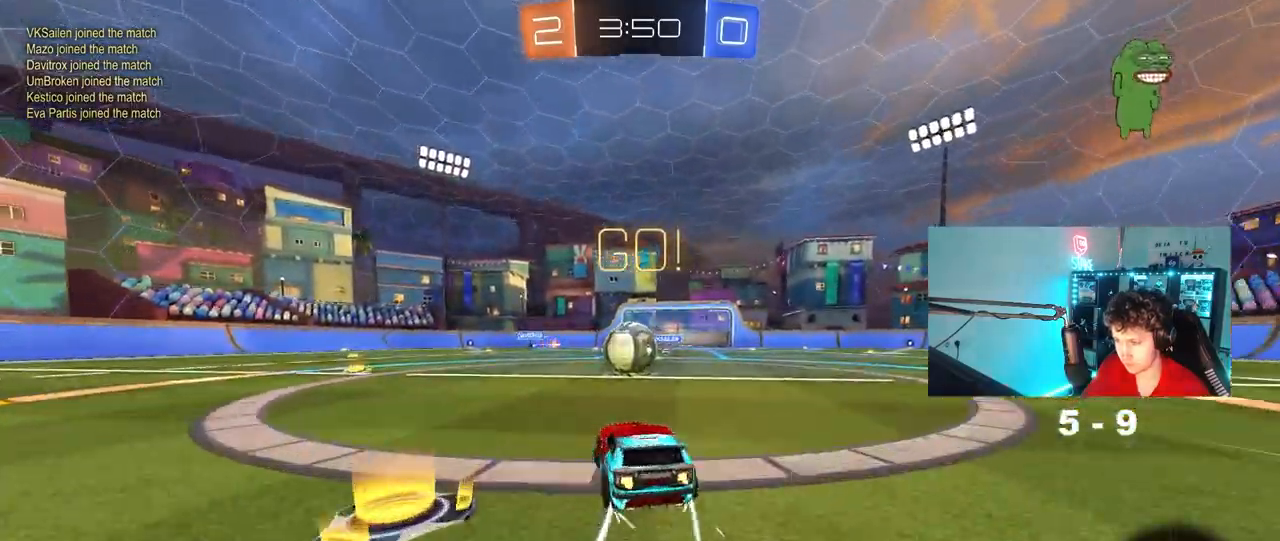
{"keys": ["d", "shift"], "mouse": [], "events": [[50, "mouse_right", "down"], [100, "d", "down"], [150, "mouse_right", "up"], [283, "mouse_right", "down"], [333, "shift", "down"], [417, "mouse_right", "up"]]}
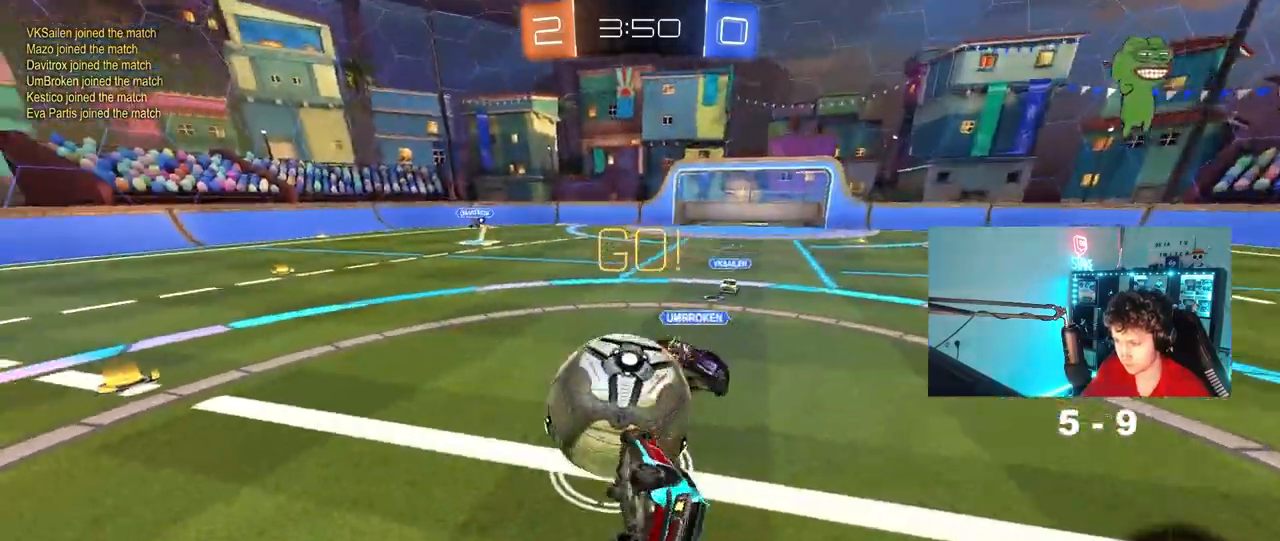
{"keys": ["d", "w"], "mouse": [], "mouse_move": "still", "events": [[300, "w", "down"], [400, "shift", "up"]]}
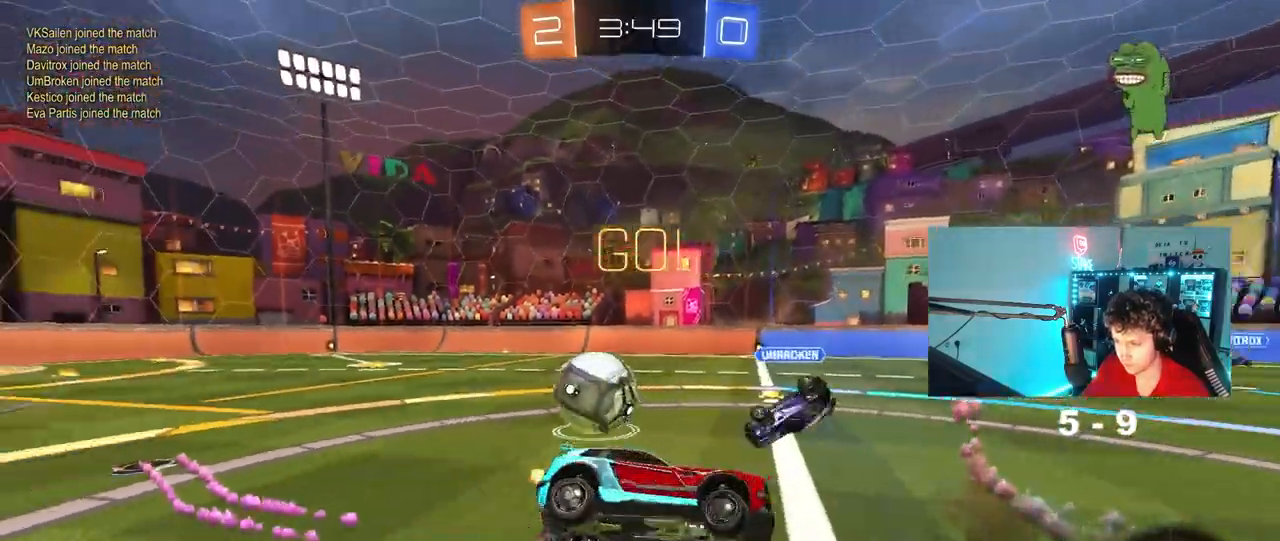
{"keys": ["d", "w"], "mouse": [], "mouse_move": "still", "events": [[133, "w", "up"], [167, "w", "down"]]}
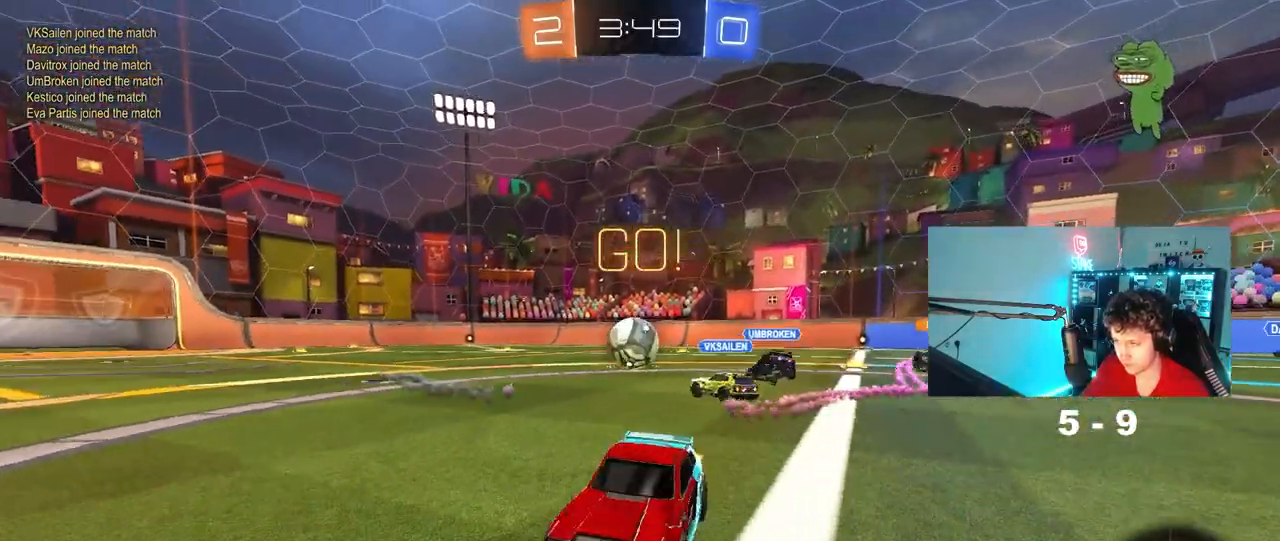
{"keys": ["a", "w"], "mouse": [], "mouse_move": "still", "events": [[50, "d", "up"], [383, "a", "down"]]}
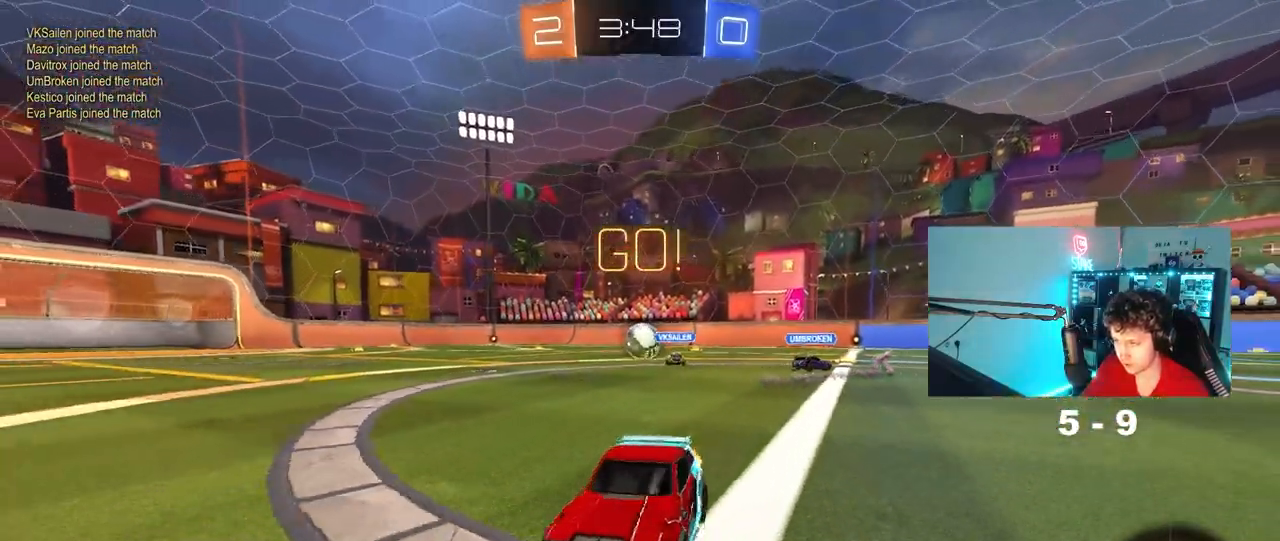
{"keys": ["w"], "mouse": ["left"], "mouse_move": "still", "events": [[67, "a", "up"], [117, "d", "down"], [250, "d", "up"], [400, "mouse_left", "down"]]}
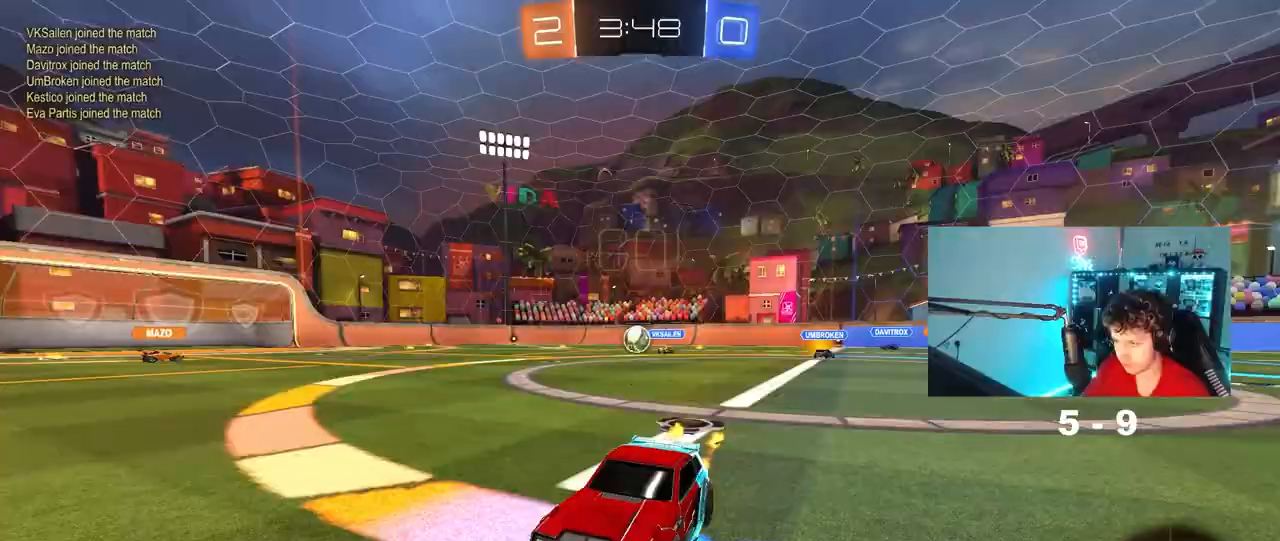
{"keys": ["w"], "mouse": [], "mouse_move": "still", "events": [[400, "mouse_left", "up"]]}
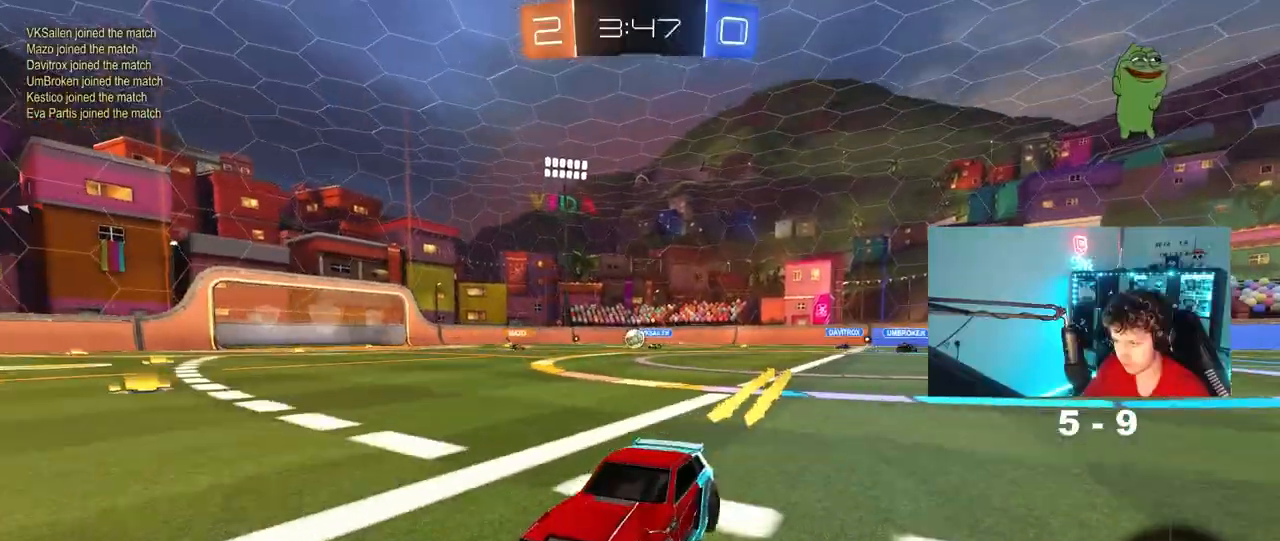
{"keys": ["d", "shift", "w"], "mouse": [], "mouse_move": "still", "events": [[233, "d", "down"], [333, "shift", "down"]]}
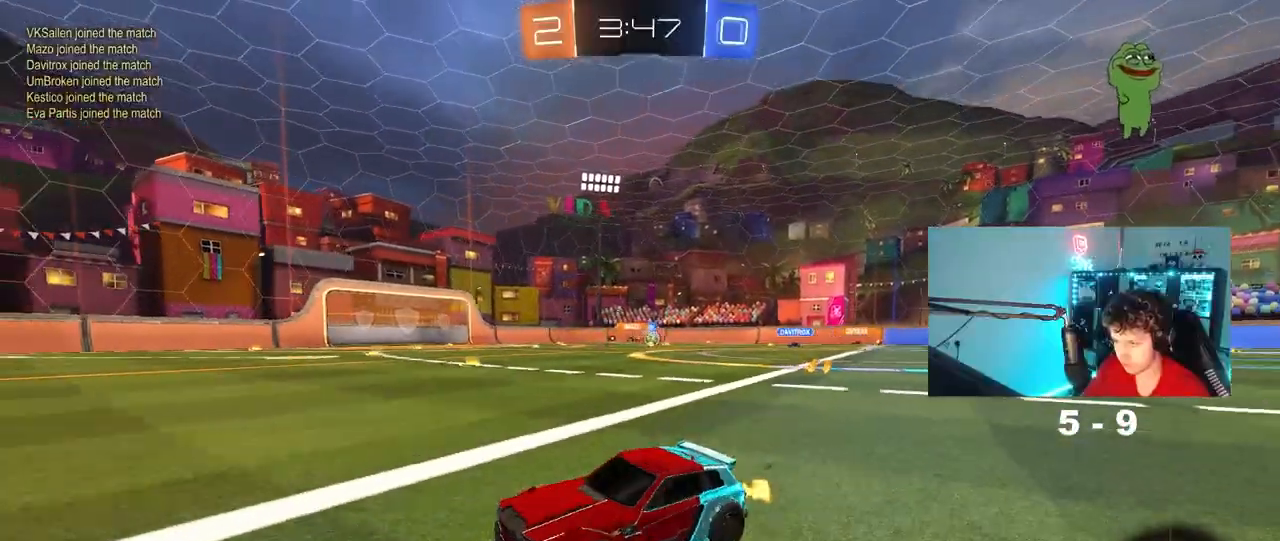
{"keys": ["a"], "mouse": [], "mouse_move": "still", "events": [[67, "d", "up"], [67, "shift", "up"], [117, "a", "down"], [117, "w", "up"]]}
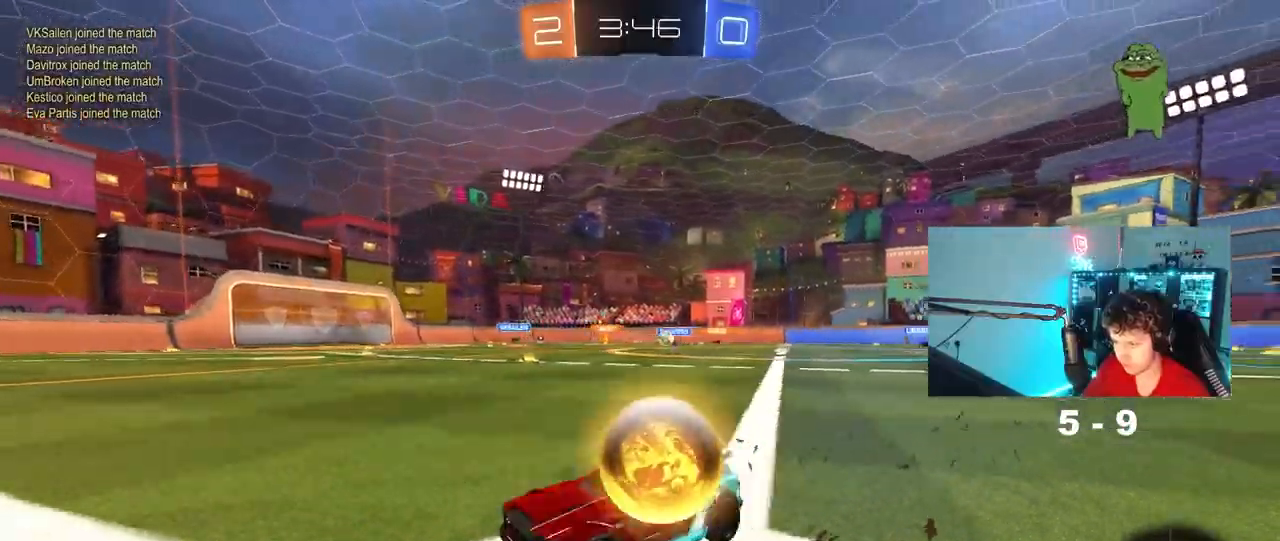
{"keys": ["a", "w"], "mouse": [], "mouse_move": "still", "events": [[33, "w", "down"], [83, "shift", "down"], [217, "shift", "up"]]}
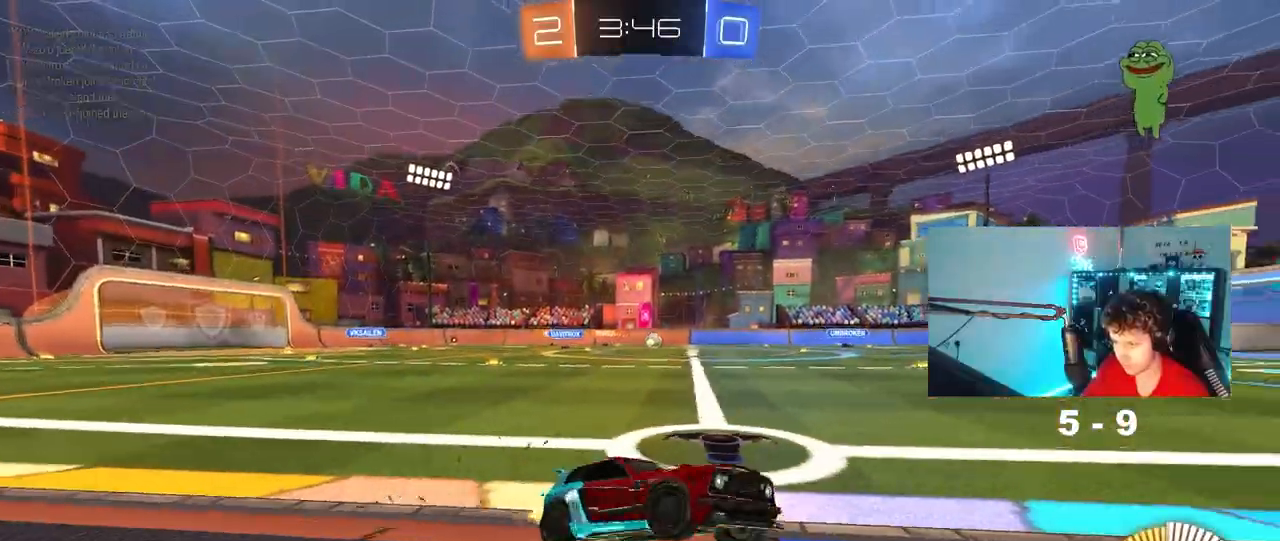
{"keys": ["a", "w"], "mouse": ["left"], "mouse_move": "still", "events": [[50, "shift", "down"], [100, "shift", "up"], [200, "mouse_left", "down"]]}
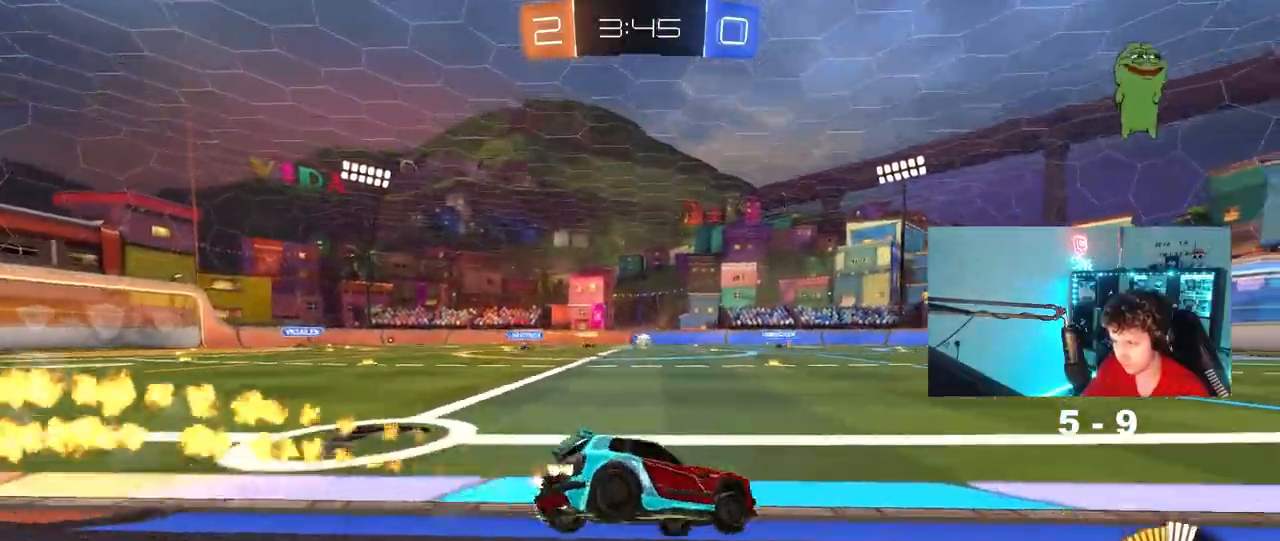
{"keys": ["a", "w"], "mouse": [], "mouse_move": "still", "events": [[150, "mouse_left", "up"], [200, "a", "up"], [300, "a", "down"]]}
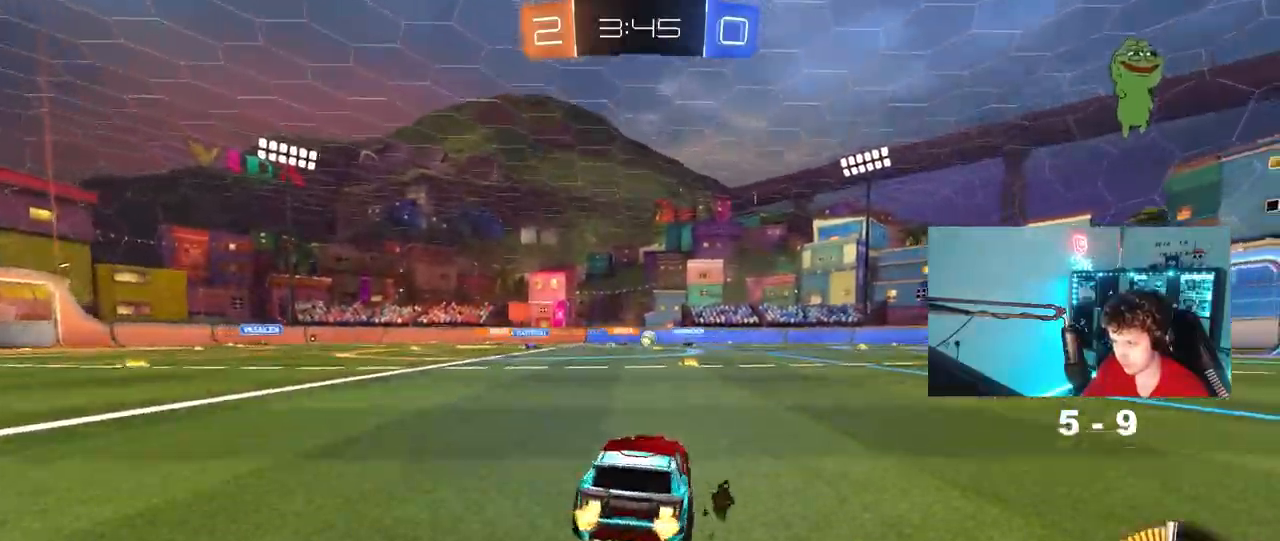
{"keys": ["a", "w"], "mouse": [], "mouse_move": "still", "events": [[83, "a", "up"], [217, "d", "down"], [450, "d", "up"], [500, "a", "down"]]}
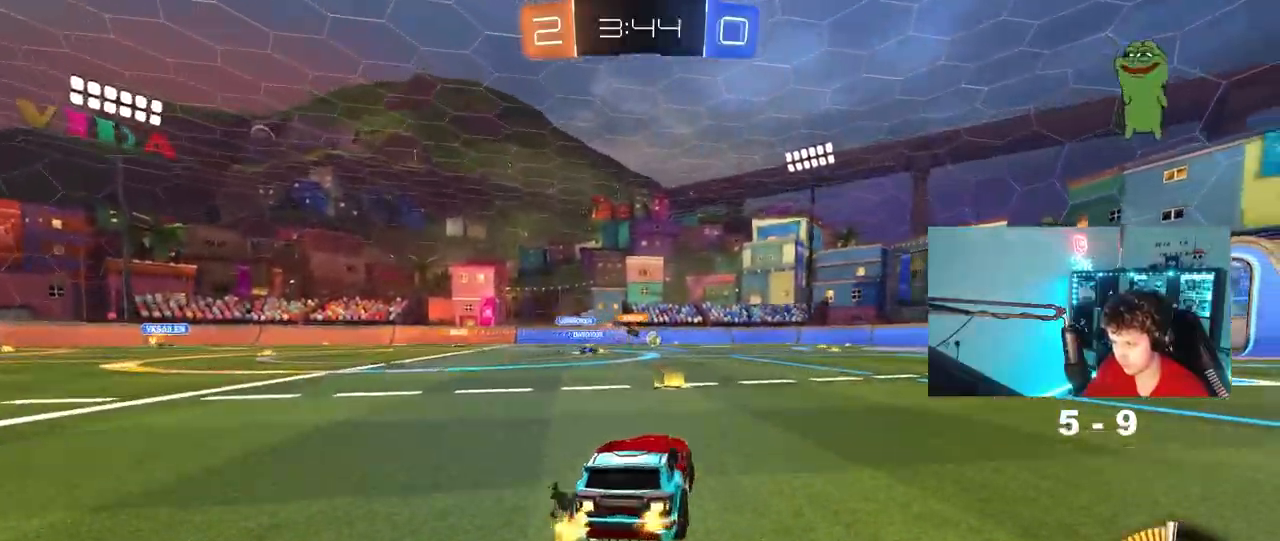
{"keys": ["w"], "mouse": ["left", "right"], "mouse_move": "still", "events": [[50, "a", "up"], [200, "a", "down"], [283, "a", "up"], [283, "mouse_right", "down"], [333, "mouse_right", "up"], [417, "mouse_left", "down"], [417, "mouse_right", "down"]]}
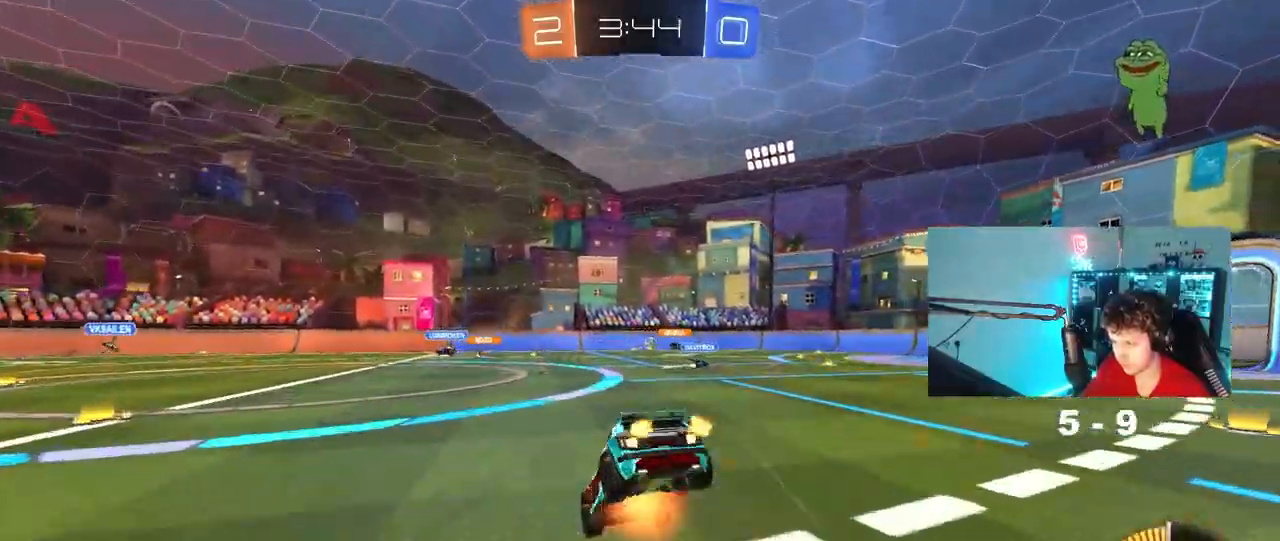
{"keys": [], "mouse": [], "mouse_move": "still", "events": [[17, "mouse_left", "up"], [67, "mouse_right", "up"], [300, "a", "down"], [300, "w", "up"], [350, "shift", "down"], [483, "a", "up"], [483, "shift", "up"]]}
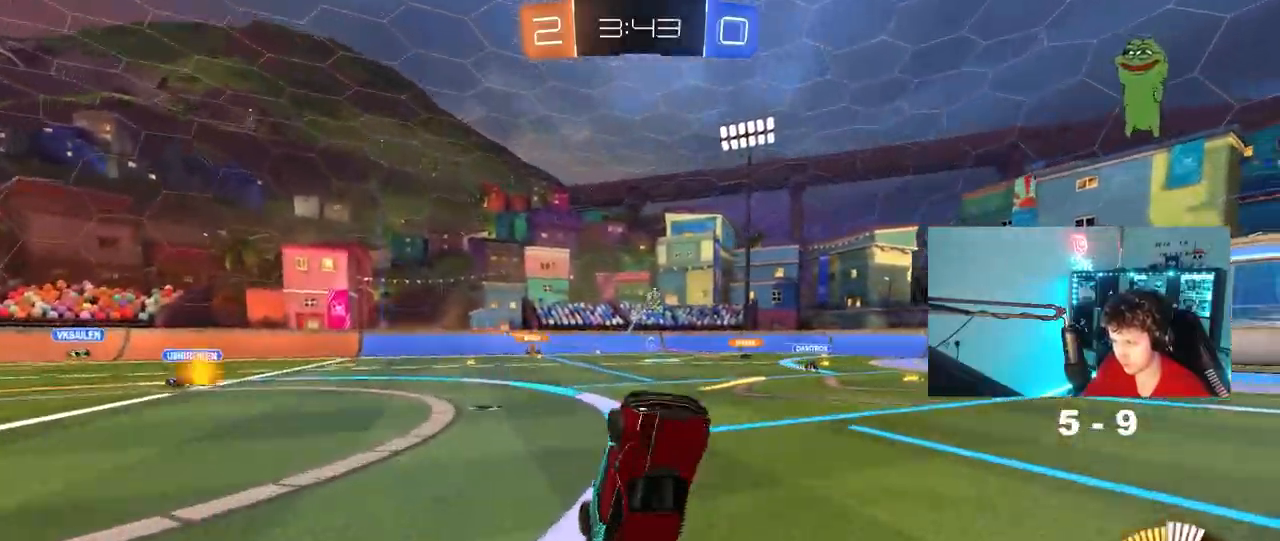
{"keys": ["d"], "mouse": [], "mouse_move": "still", "events": [[267, "a", "down"], [500, "a", "up"], [500, "d", "down"]]}